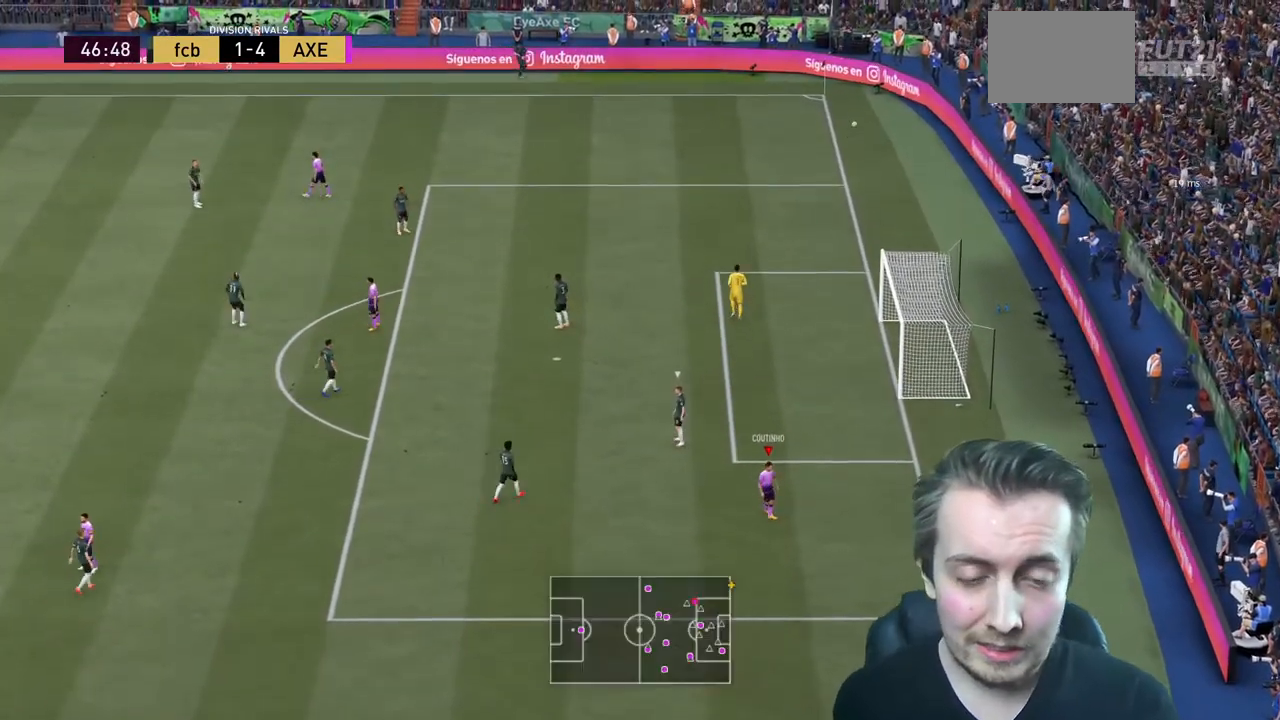
Gameplay with a controller (Xbox layout); each line is a JSON object with the inputs held at the frame after it. "events" lists button and stick changes between this image and that frame as [ms after this image, input, new state], when the widget could be followed in between. Not read: L3 R3.
{"buttons": [], "left_stick": "center", "right_stick": "center", "events": []}
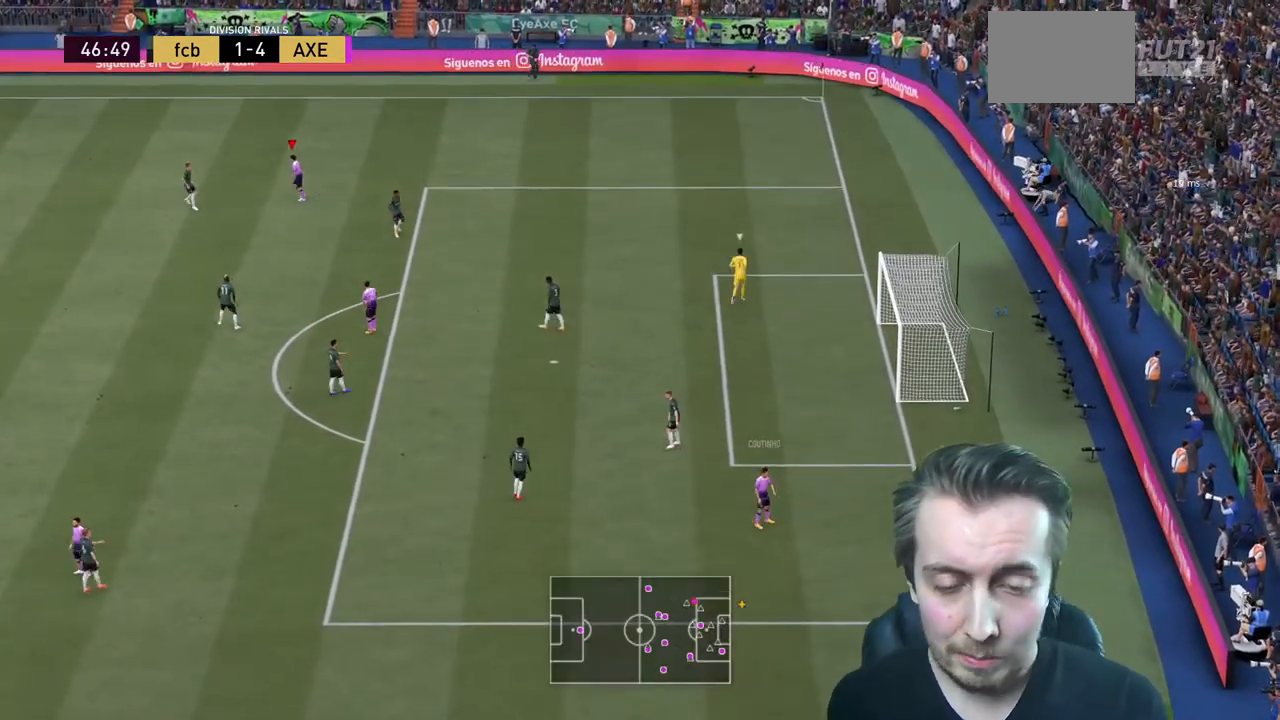
{"buttons": [], "left_stick": "center", "right_stick": "center", "events": []}
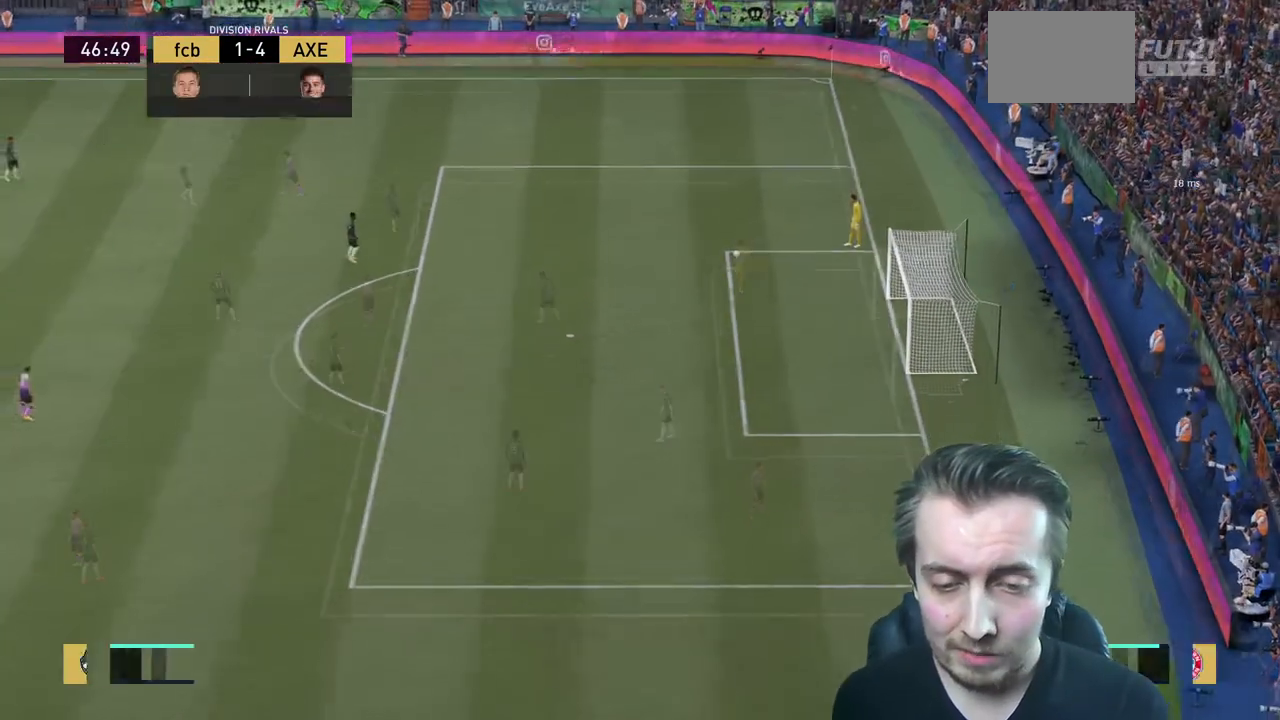
{"buttons": [], "left_stick": "center", "right_stick": "center", "events": []}
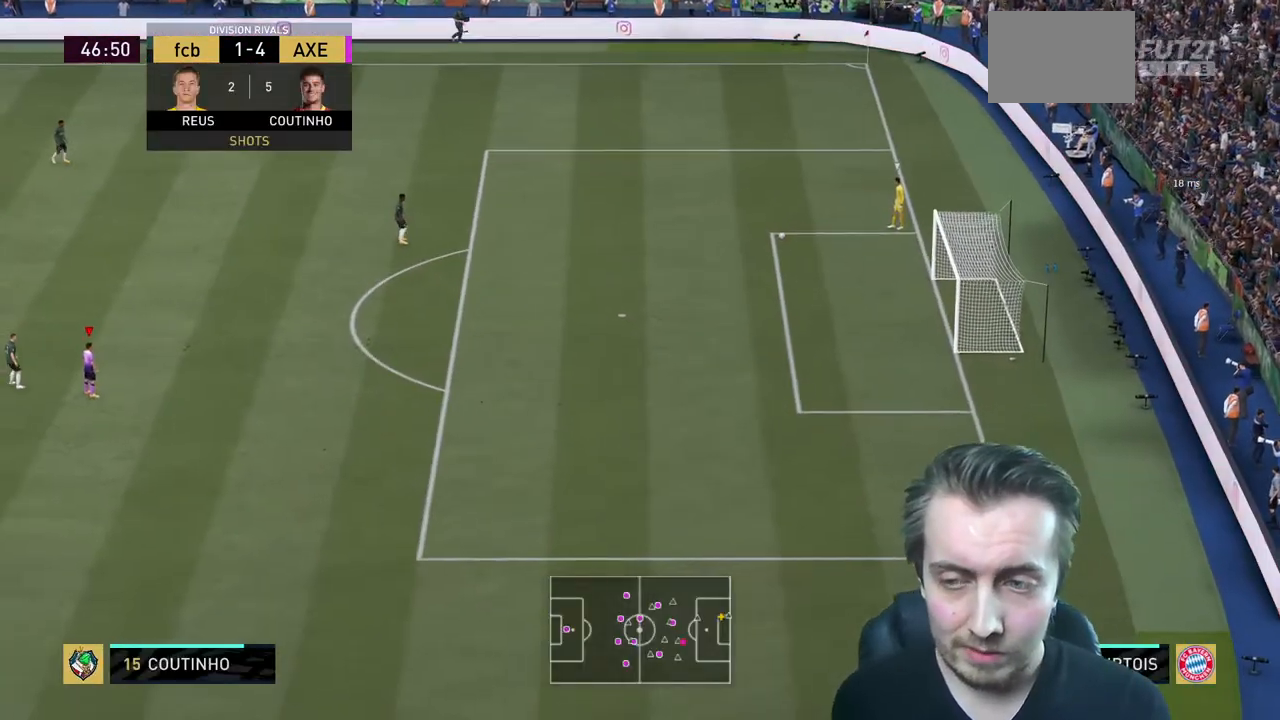
{"buttons": ["R2"], "left_stick": "up-left", "right_stick": "center", "events": [[133, "R2", "down"], [133, "left_stick", "up"], [434, "left_stick", "up-left"]]}
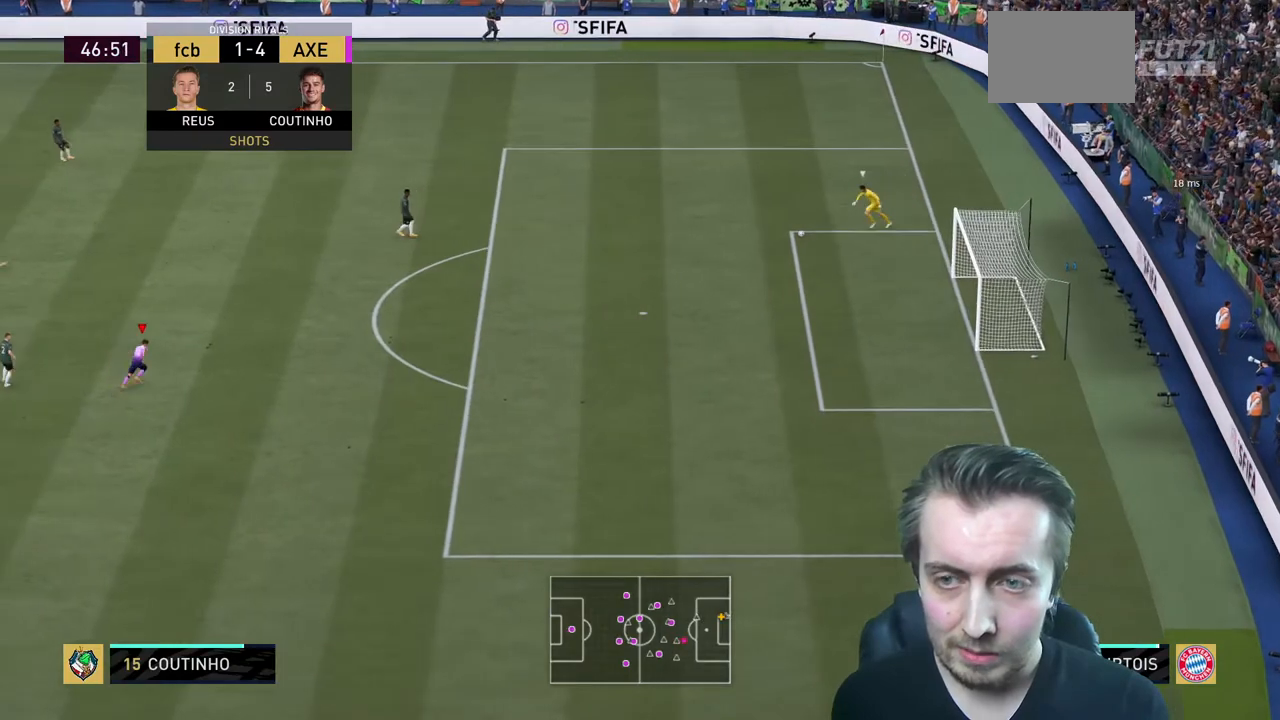
{"buttons": ["L2", "R2"], "left_stick": "up-left", "right_stick": "center", "events": [[134, "L2", "down"], [234, "L2", "up"], [367, "L2", "down"]]}
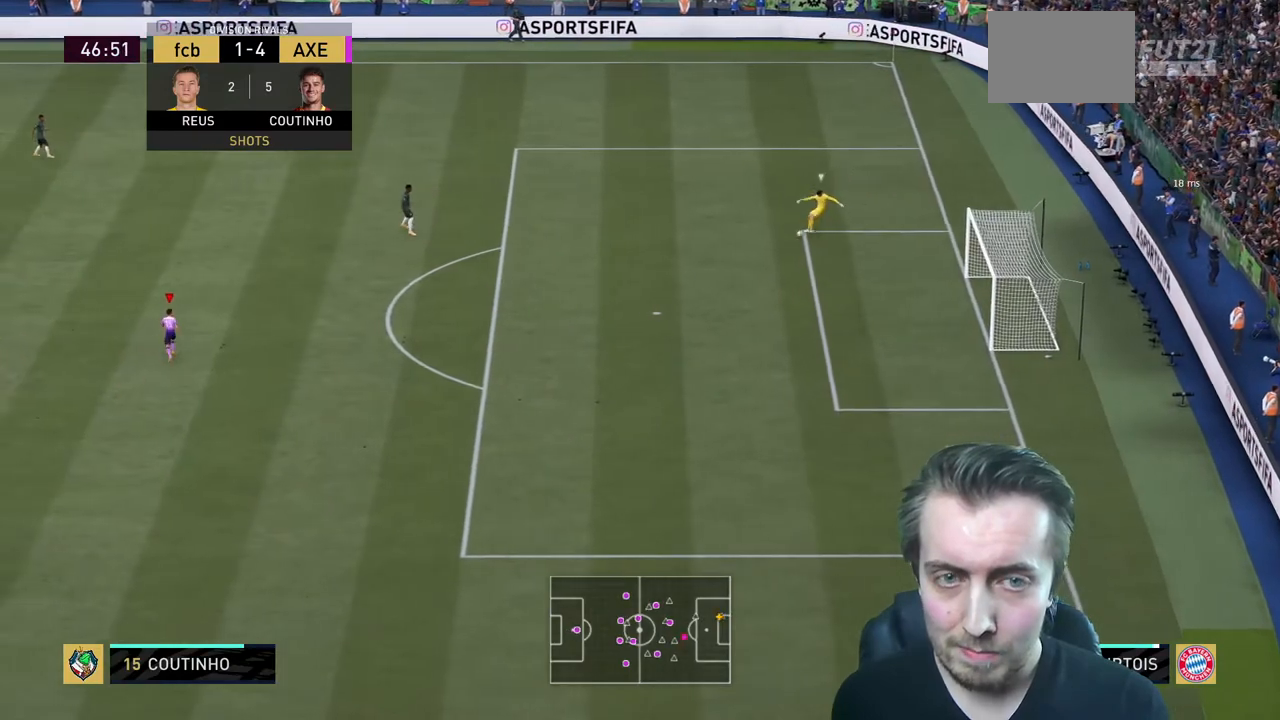
{"buttons": ["R2"], "left_stick": "up-left", "right_stick": "center", "events": [[100, "L2", "up"]]}
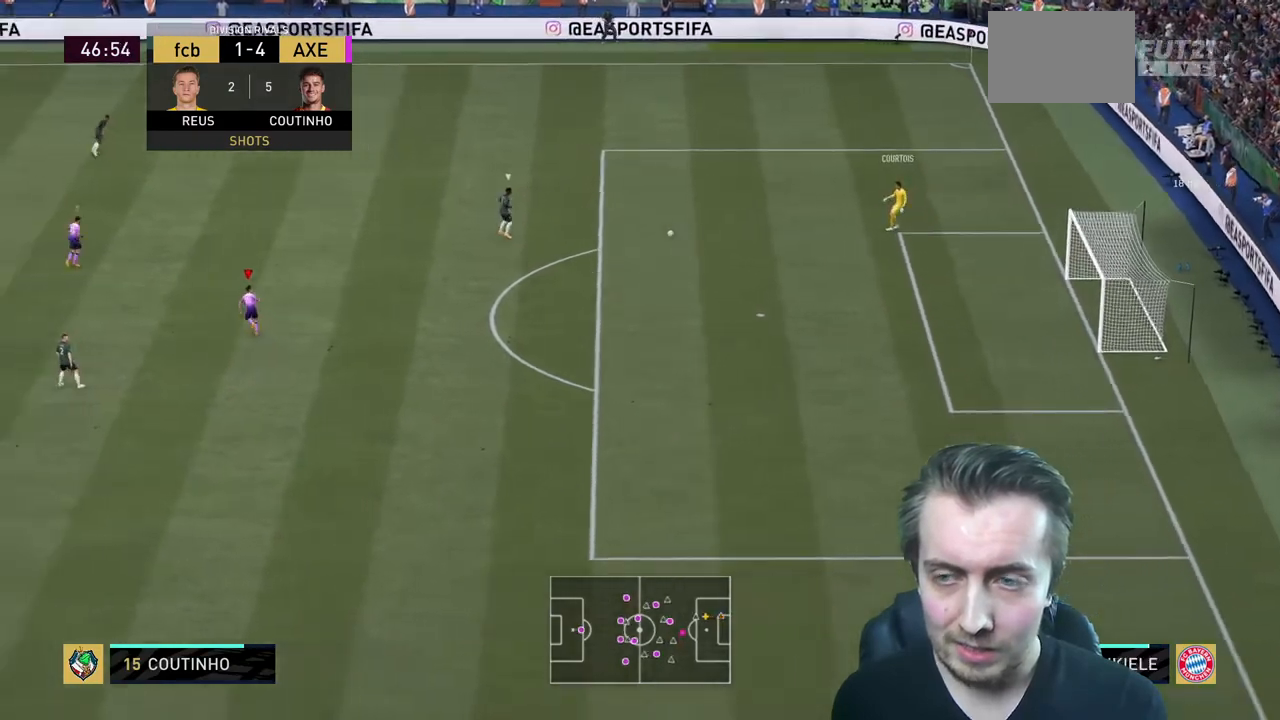
{"buttons": ["R2"], "left_stick": "up", "right_stick": "center", "events": [[367, "L2", "down"], [401, "left_stick", "up"], [467, "L2", "up"]]}
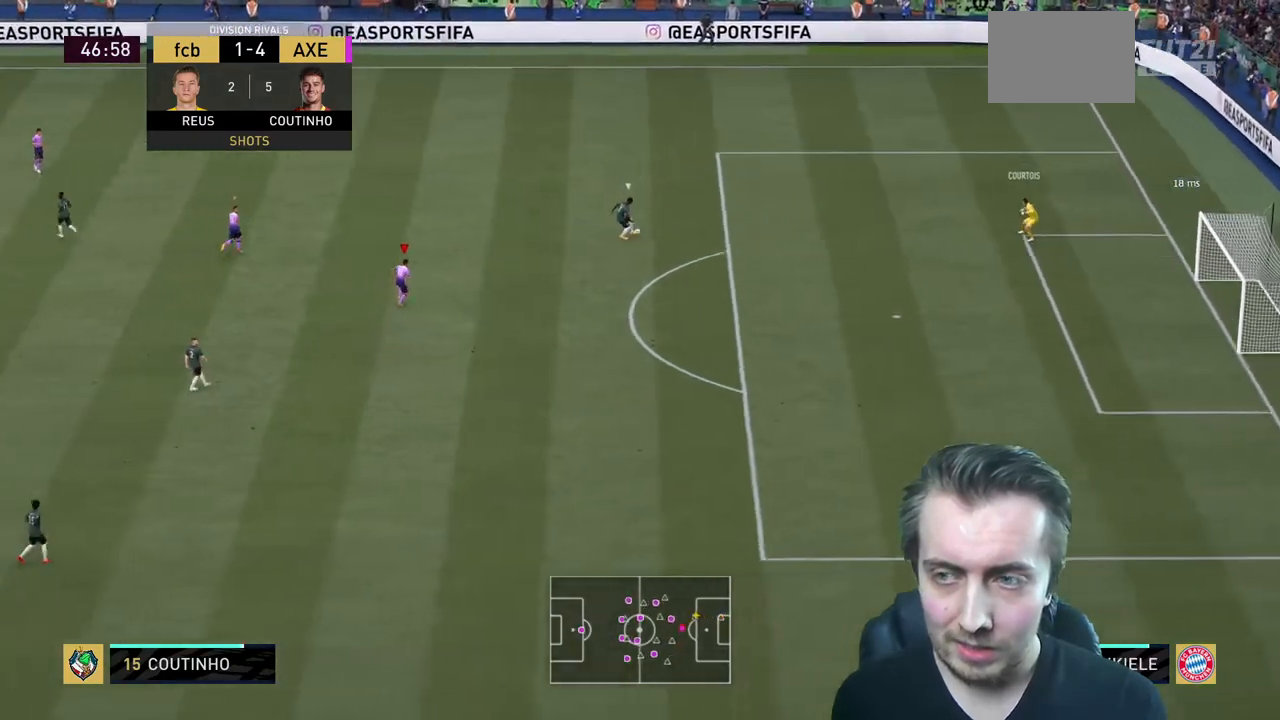
{"buttons": ["R2"], "left_stick": "up-left", "right_stick": "center", "events": [[100, "left_stick", "up-left"]]}
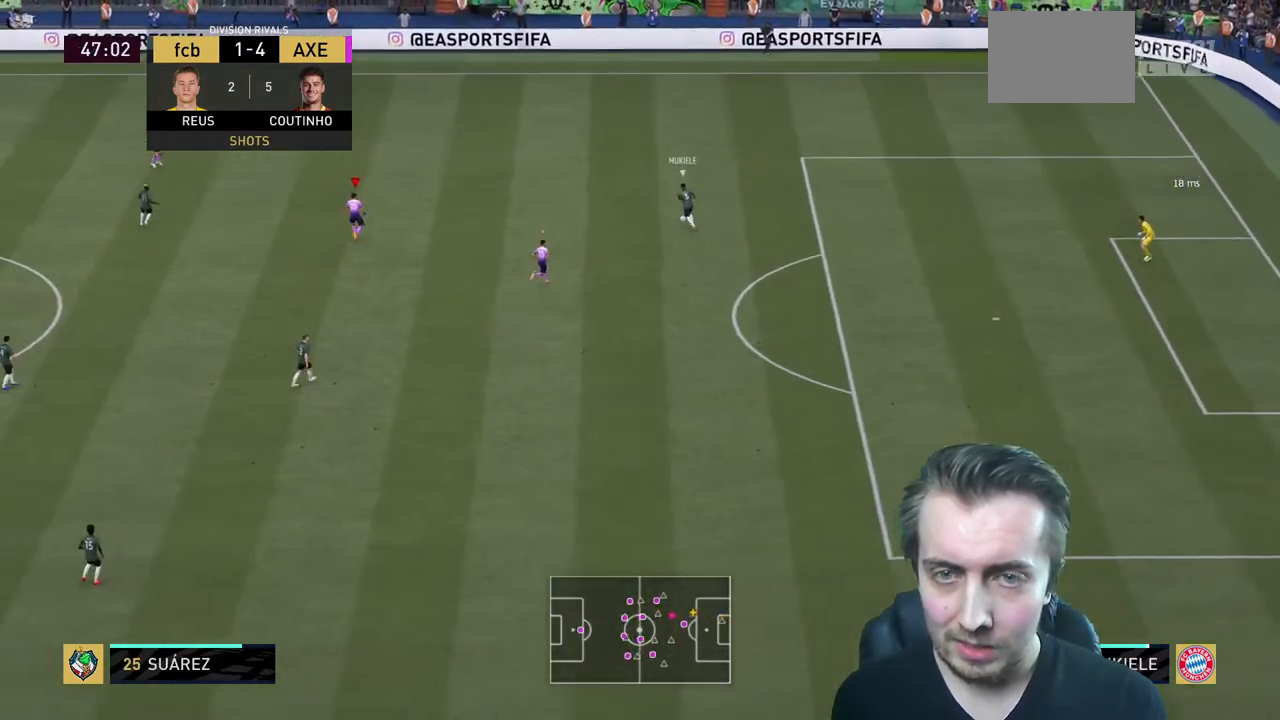
{"buttons": ["R2"], "left_stick": "up-left", "right_stick": "center", "events": []}
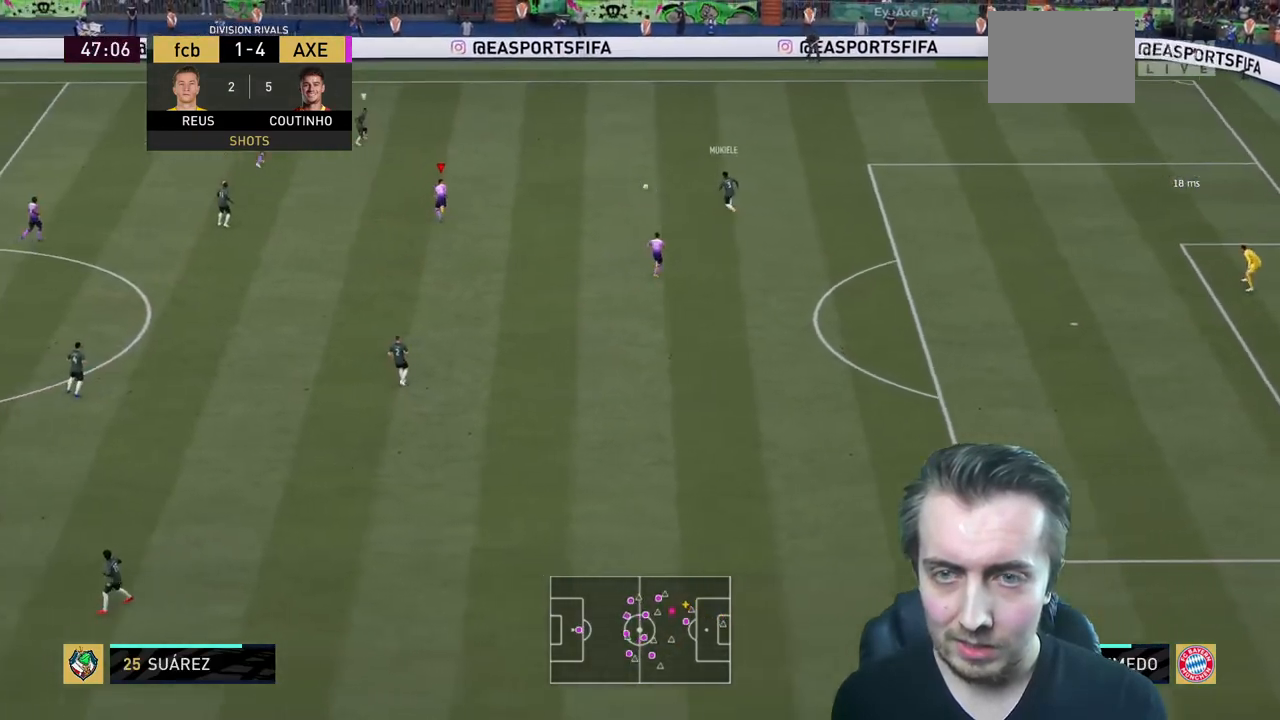
{"buttons": ["L2", "R2"], "left_stick": "up", "right_stick": "center", "events": [[300, "left_stick", "up"], [434, "L2", "down"]]}
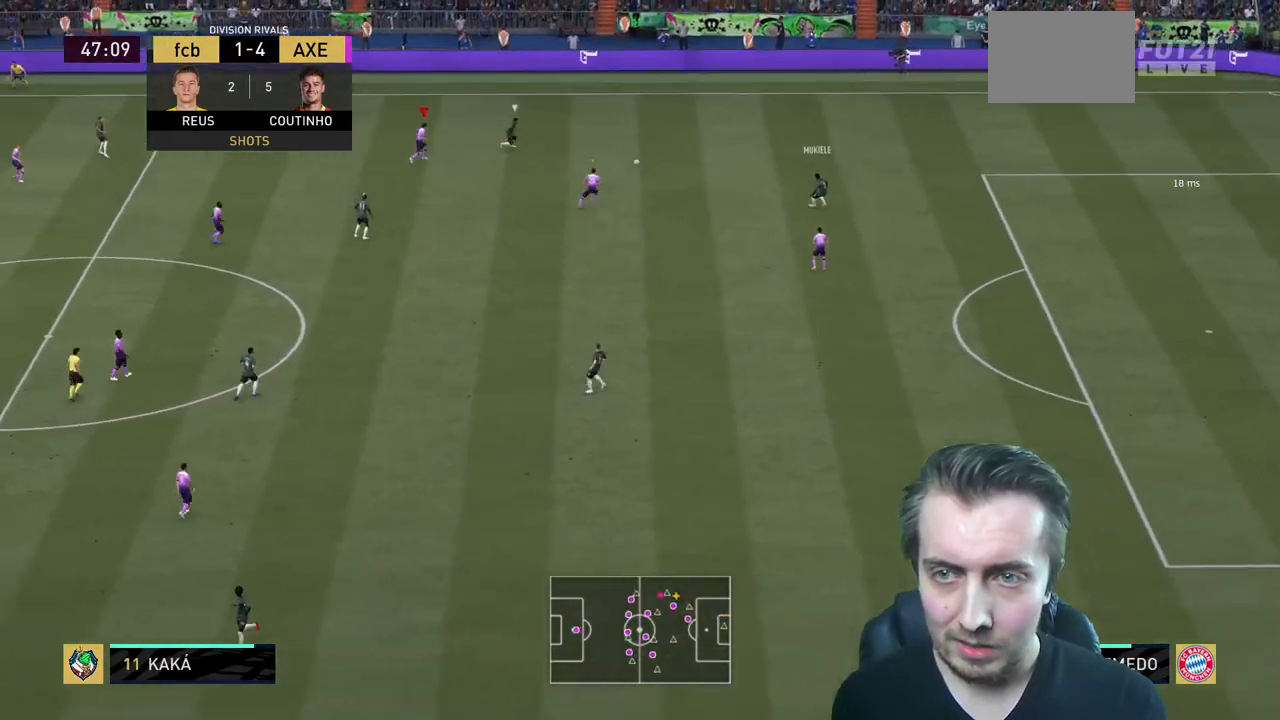
{"buttons": ["L2", "R2"], "left_stick": "up", "right_stick": "center", "events": []}
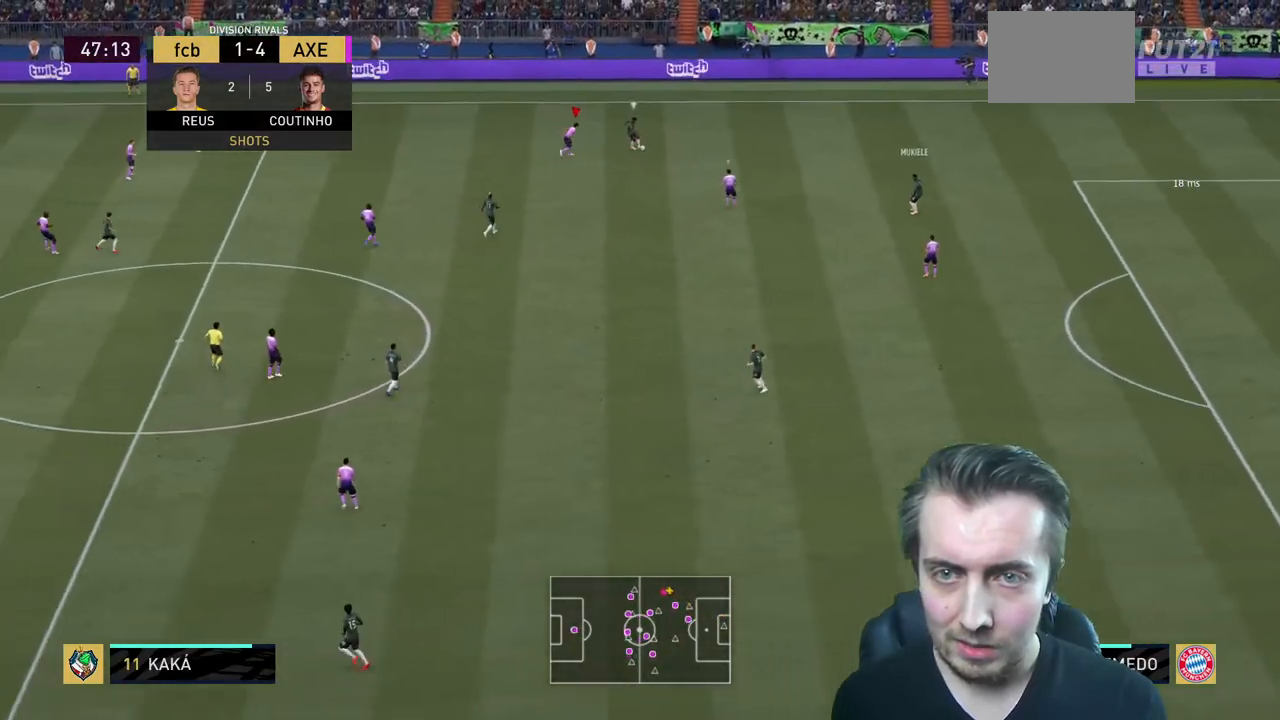
{"buttons": ["L2", "R2"], "left_stick": "up", "right_stick": "center", "events": []}
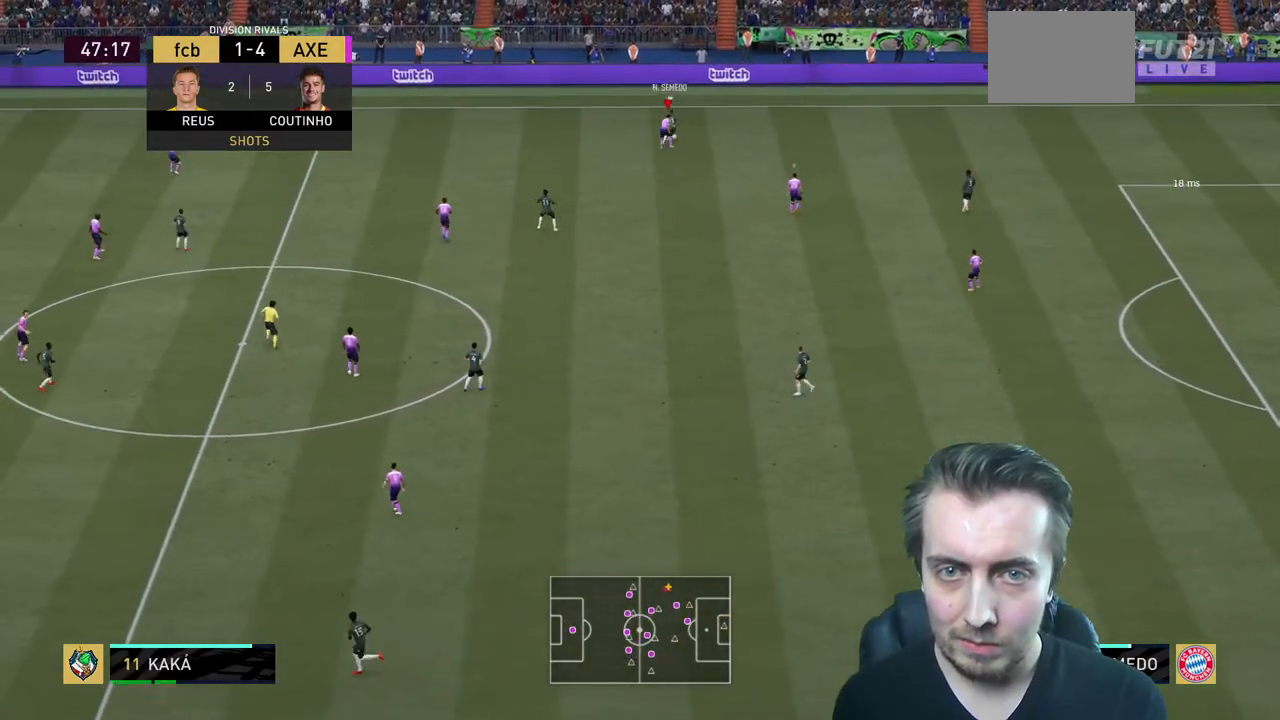
{"buttons": ["L2", "R2"], "left_stick": "up-left", "right_stick": "center"}
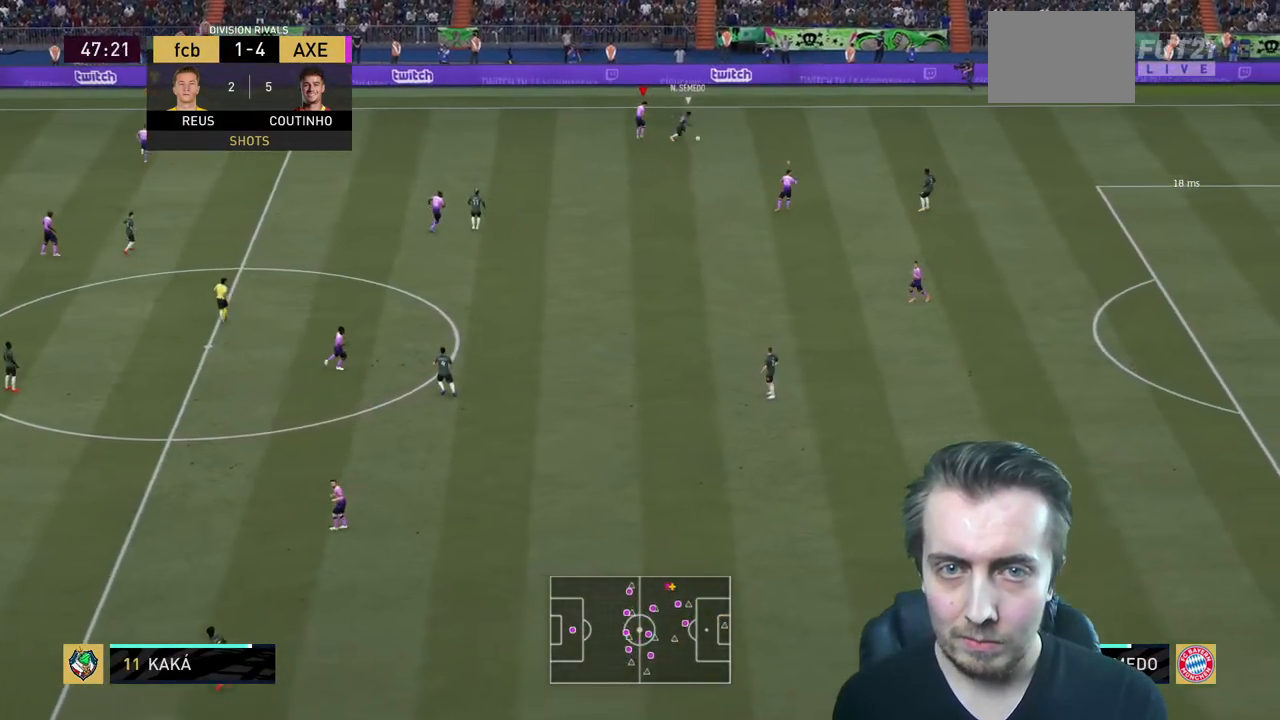
{"buttons": ["R2"], "left_stick": "down", "right_stick": "center", "events": [[67, "left_stick", "up"], [167, "left_stick", "center"], [334, "left_stick", "down"], [434, "L2", "up"]]}
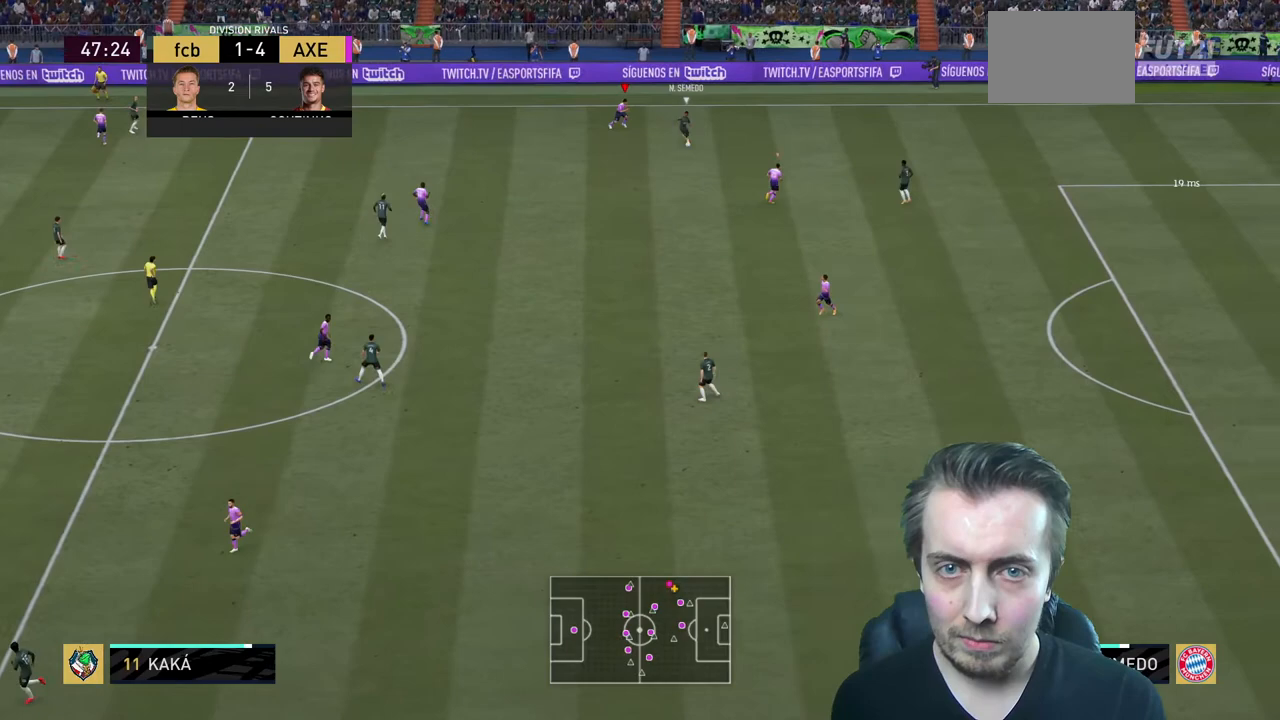
{"buttons": ["R2"], "left_stick": "down", "right_stick": "center", "events": []}
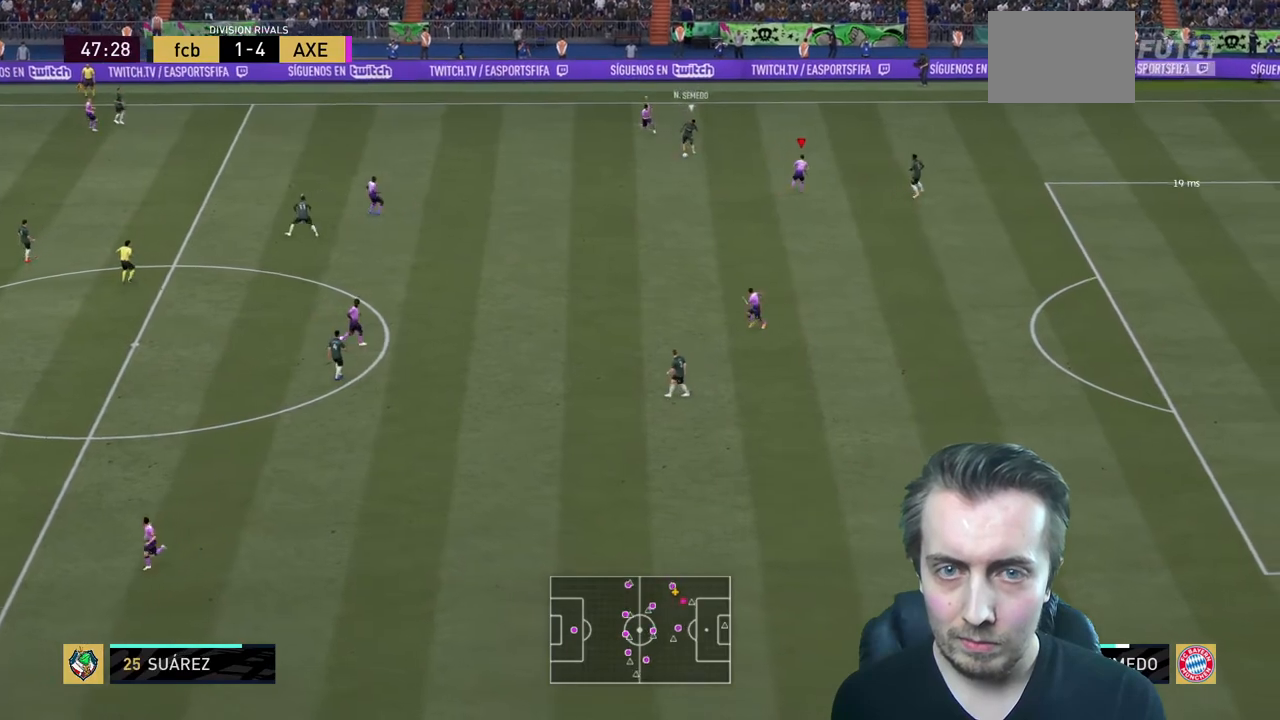
{"buttons": ["R2"], "left_stick": "down-left", "right_stick": "center", "events": [[67, "left_stick", "center"], [200, "left_stick", "down-left"]]}
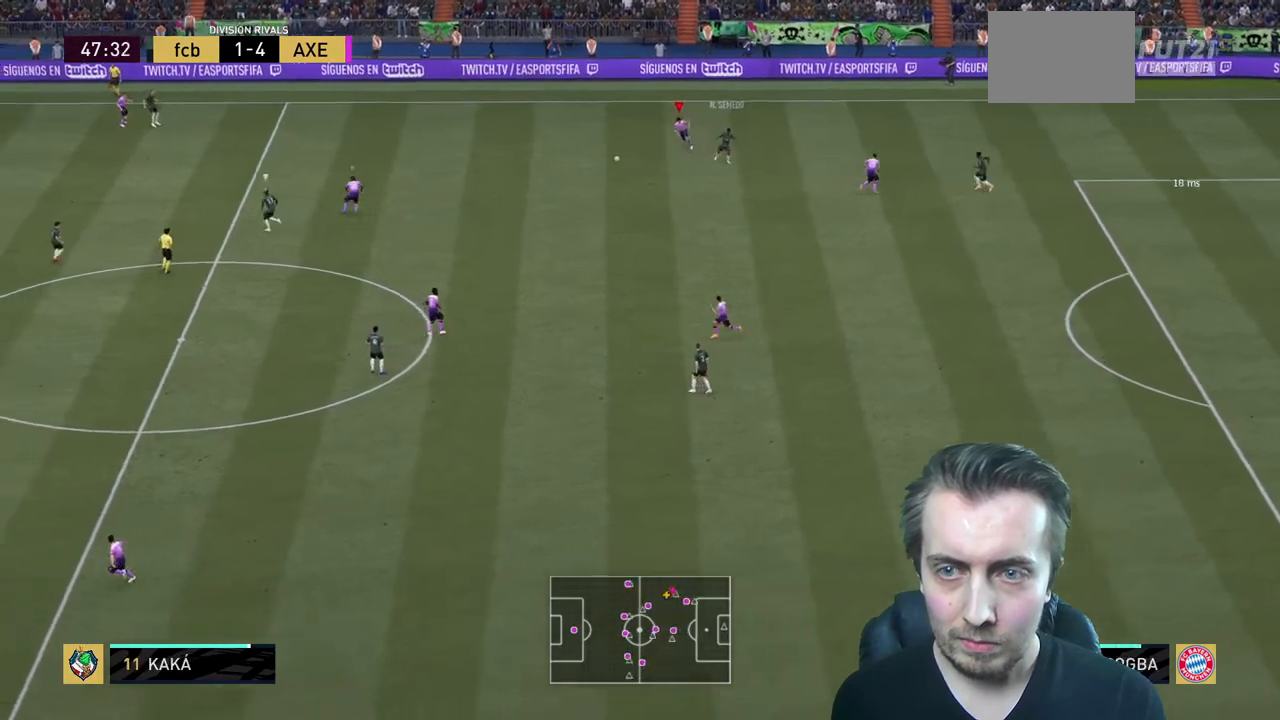
{"buttons": ["R2"], "left_stick": "up-left", "right_stick": "center", "events": [[367, "L1", "down"], [401, "left_stick", "up-left"], [434, "L1", "up"]]}
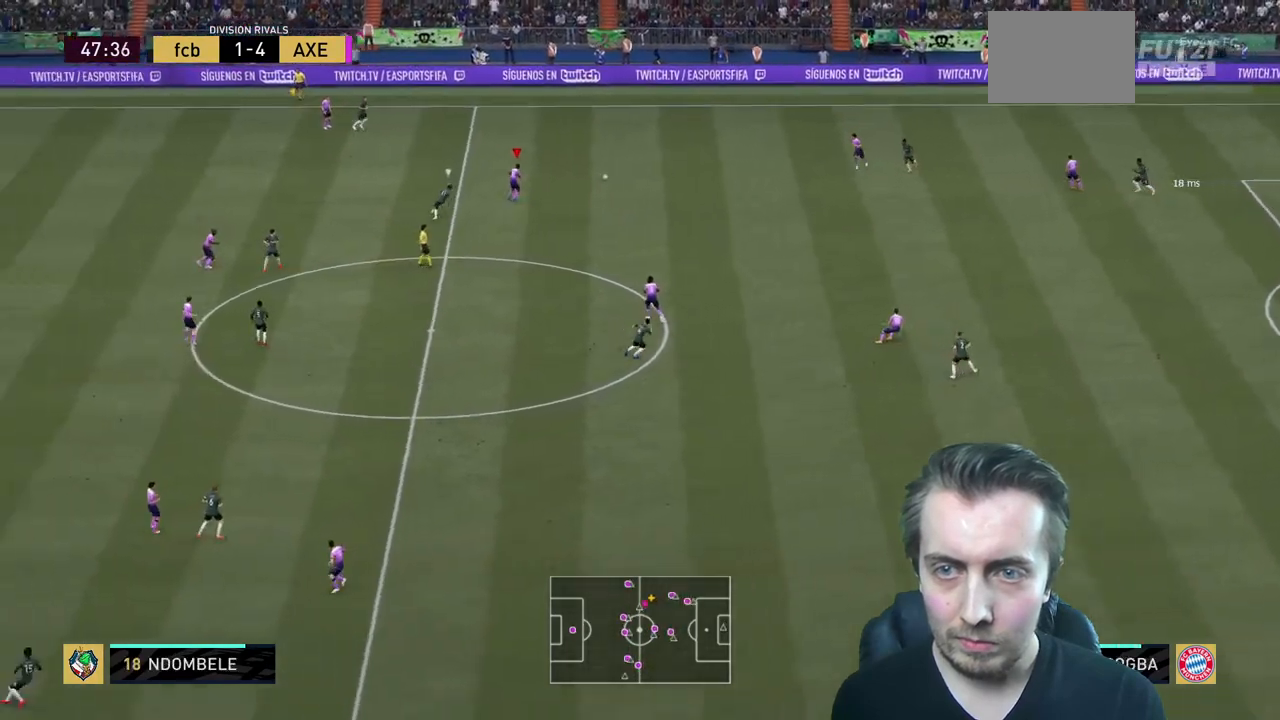
{"buttons": [], "left_stick": "center", "right_stick": "center", "events": [[100, "left_stick", "up"], [167, "A", "down"], [200, "left_stick", "center"], [300, "R2", "up"], [333, "A", "up"]]}
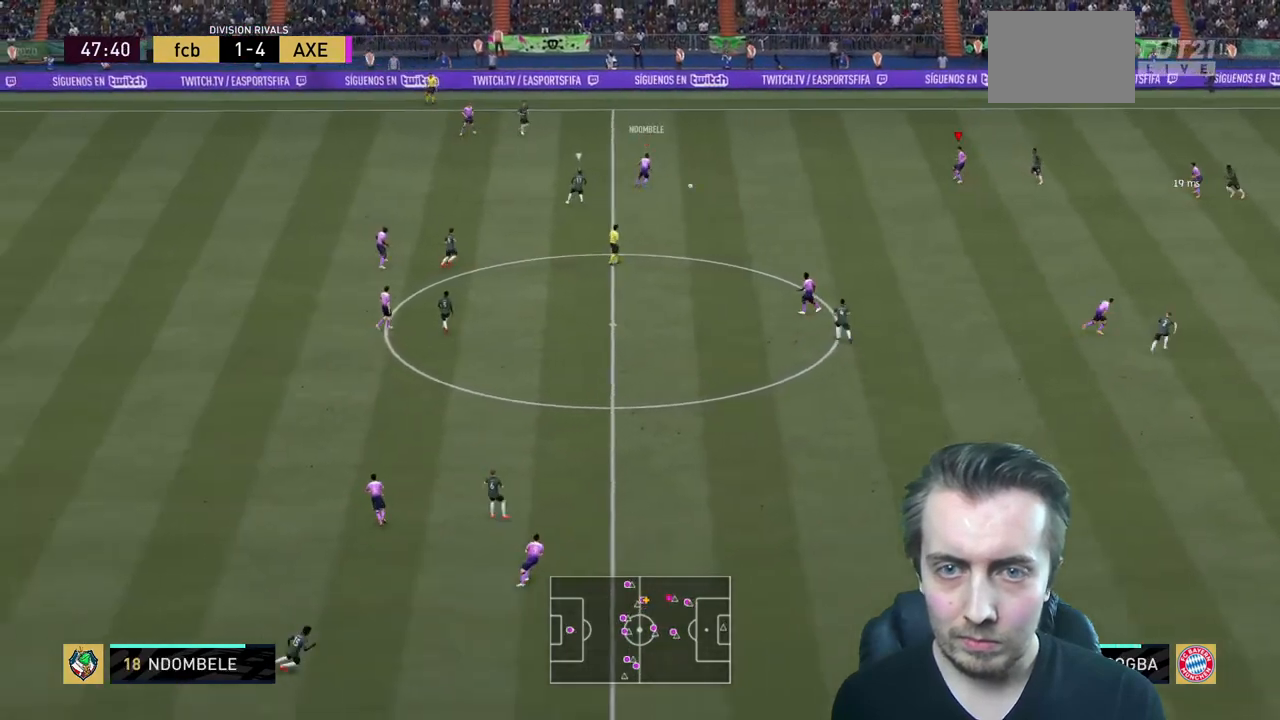
{"buttons": [], "left_stick": "down-left", "right_stick": "center", "events": [[234, "left_stick", "down-left"]]}
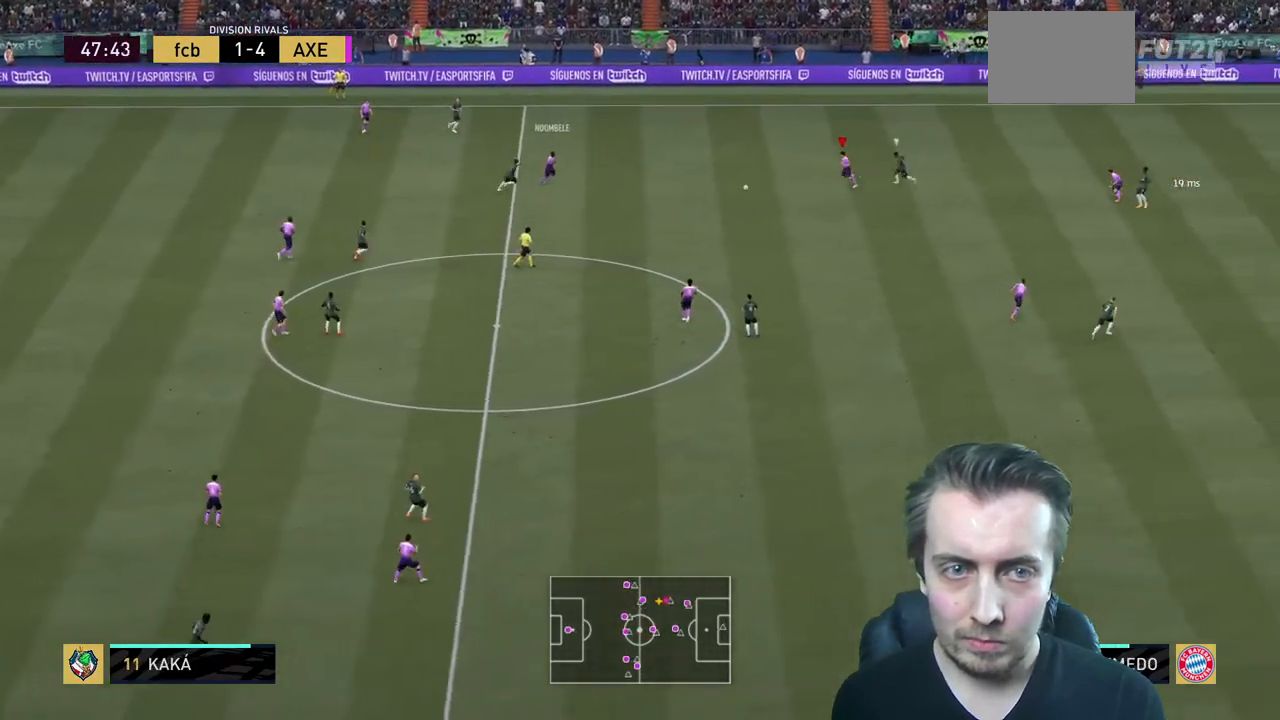
{"buttons": [], "left_stick": "center", "right_stick": "center", "events": [[67, "left_stick", "down"], [100, "A", "down"], [267, "A", "up"], [434, "left_stick", "center"]]}
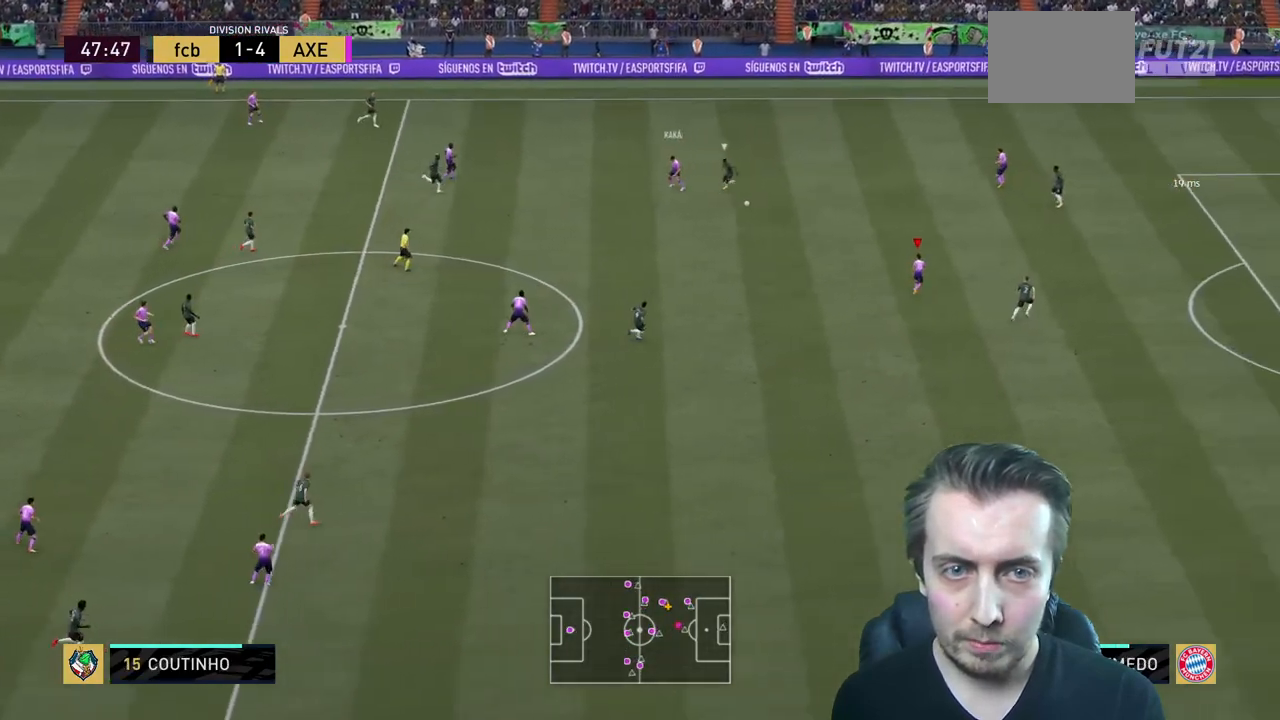
{"buttons": [], "left_stick": "center", "right_stick": "center", "events": [[167, "left_stick", "up-left"], [467, "left_stick", "center"]]}
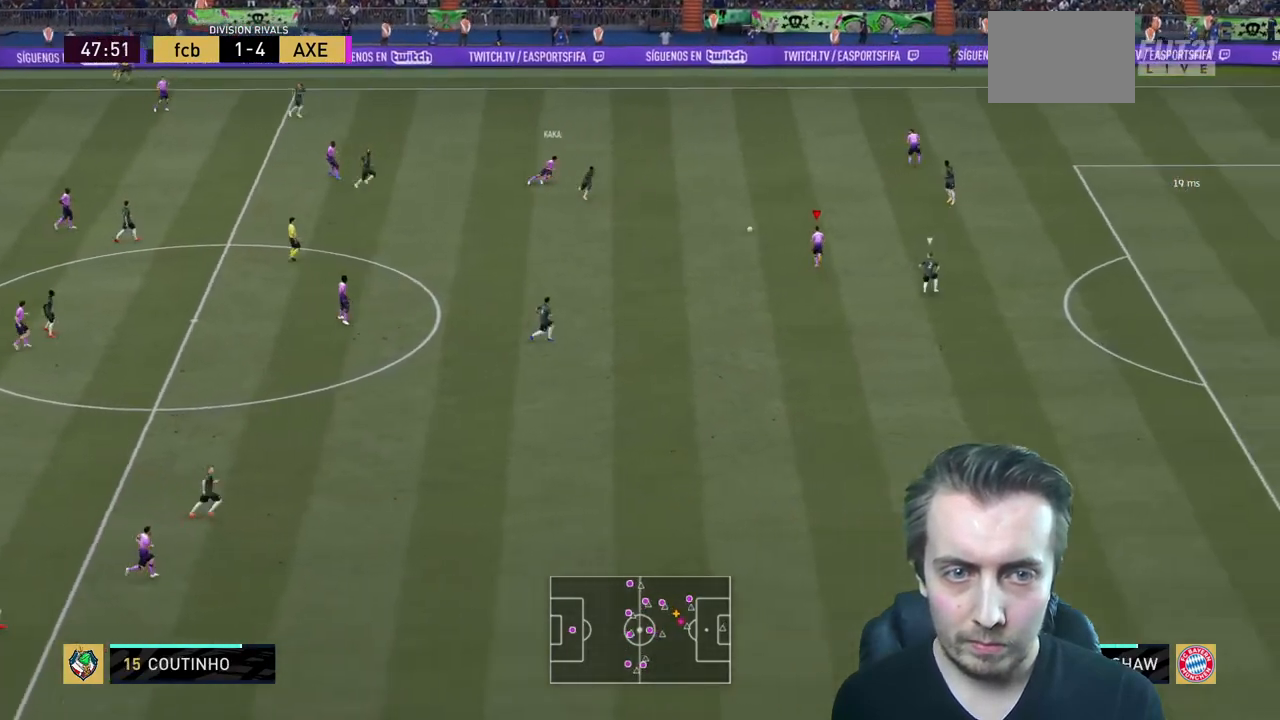
{"buttons": [], "left_stick": "down", "right_stick": "down", "events": [[233, "left_stick", "down"], [367, "right_stick", "down"]]}
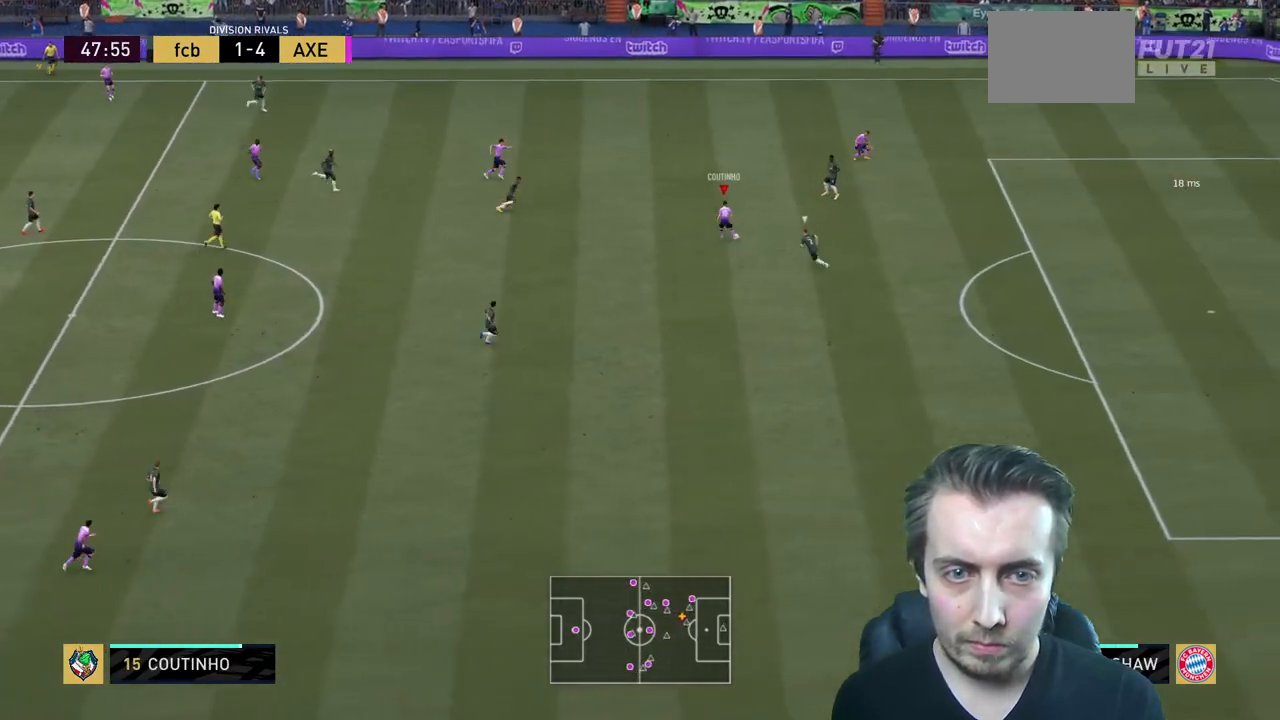
{"buttons": ["R2"], "left_stick": "down", "right_stick": "center", "events": [[267, "right_stick", "center"], [367, "R2", "down"]]}
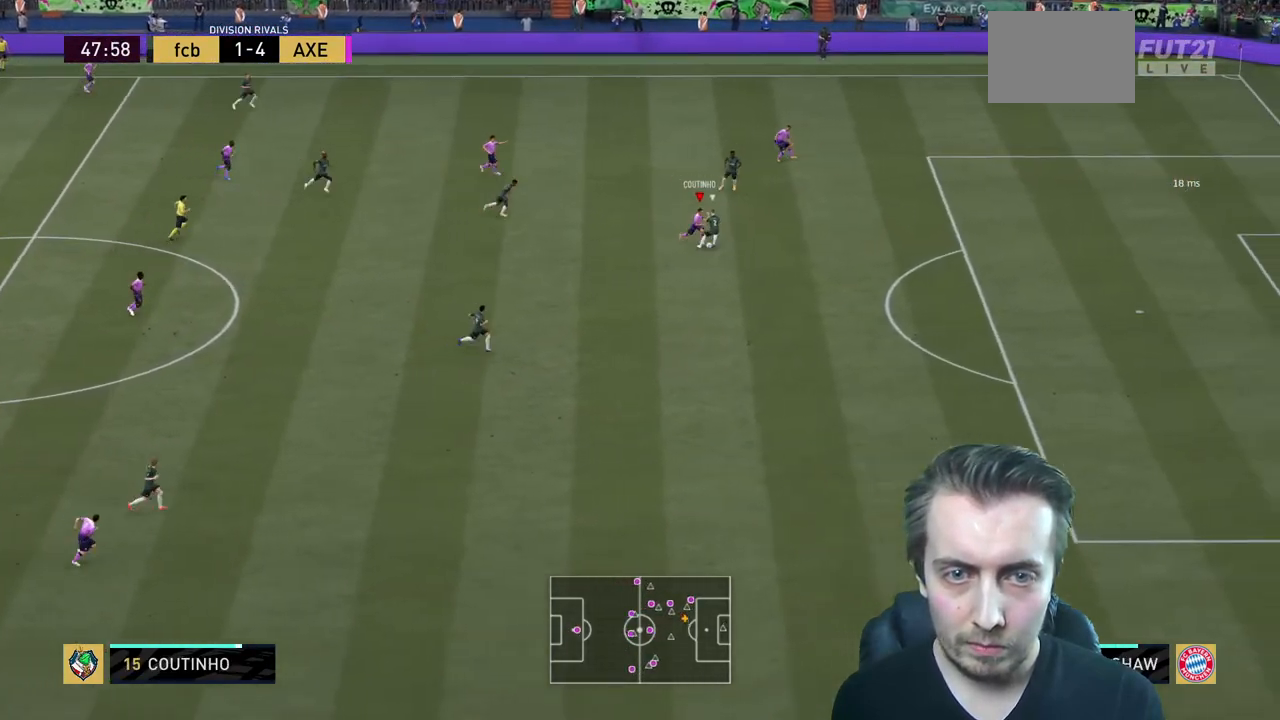
{"buttons": ["L2", "R2"], "left_stick": "down", "right_stick": "center", "events": [[500, "L2", "down"]]}
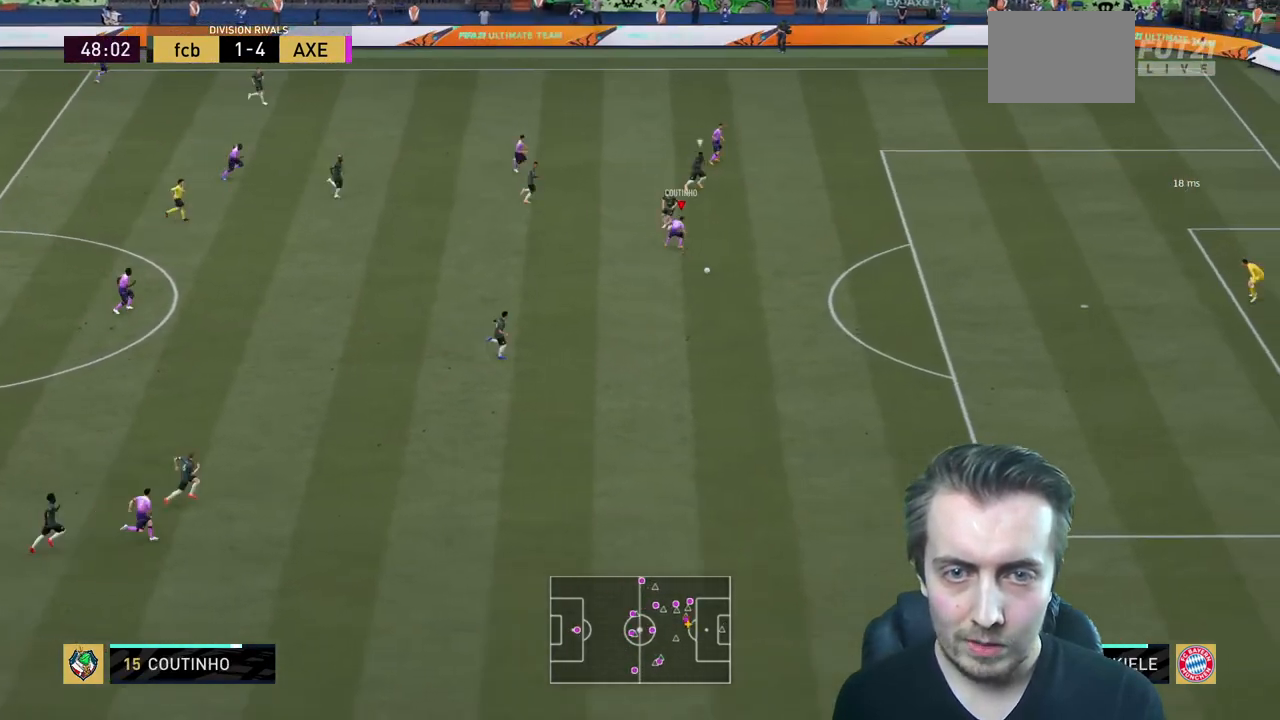
{"buttons": ["R2"], "left_stick": "down", "right_stick": "center", "events": [[167, "L2", "up"]]}
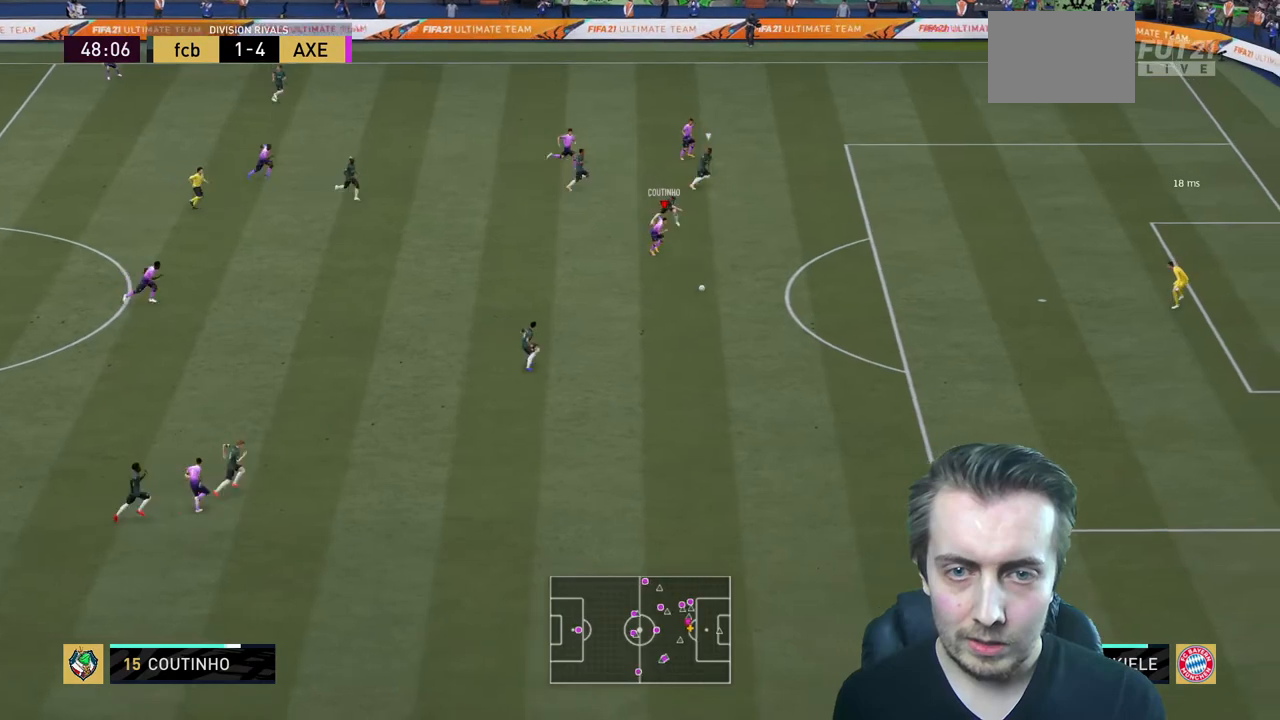
{"buttons": ["R2"], "left_stick": "down", "right_stick": "center", "events": []}
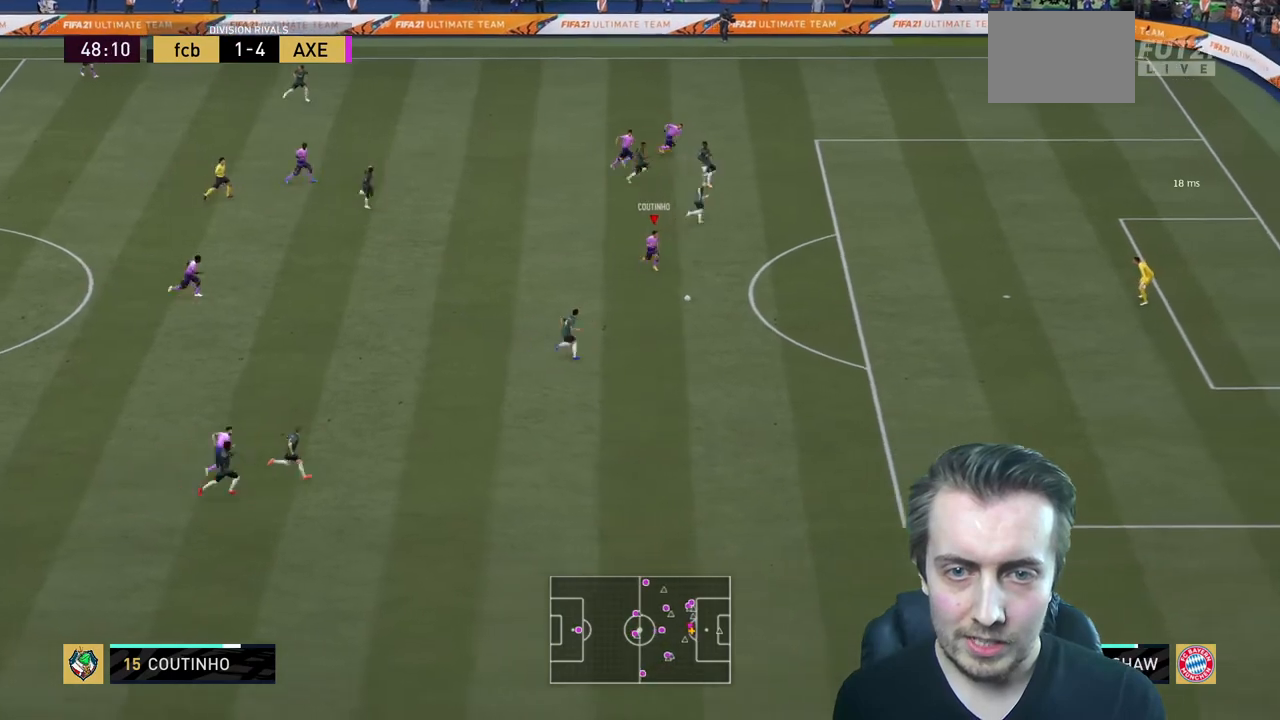
{"buttons": ["R2"], "left_stick": "center", "right_stick": "center", "events": [[234, "left_stick", "center"]]}
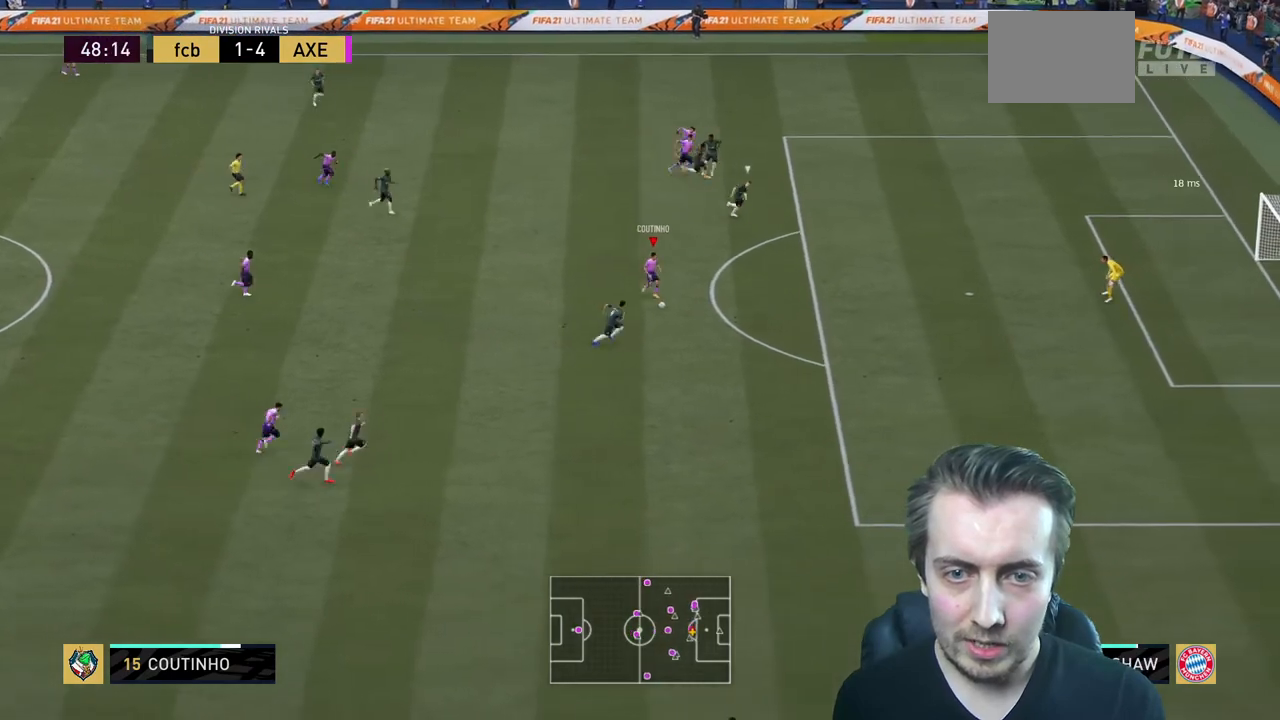
{"buttons": ["R2"], "left_stick": "center", "right_stick": "center", "events": []}
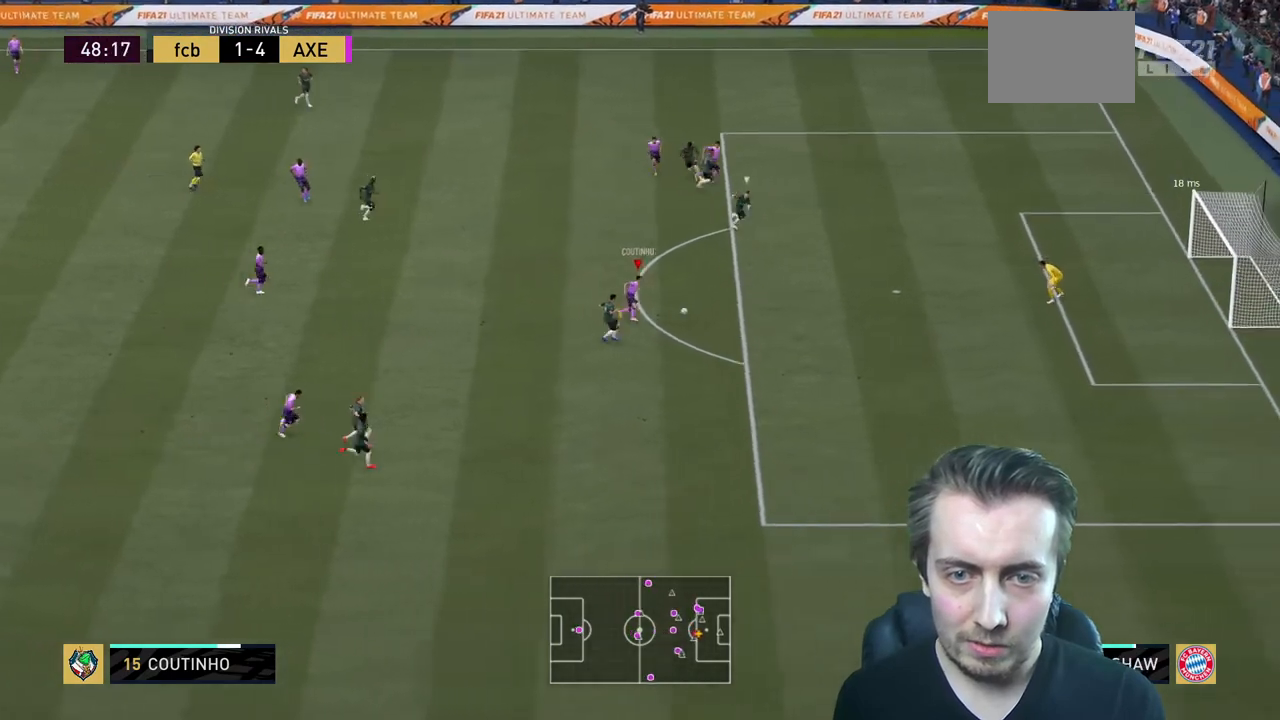
{"buttons": [], "left_stick": "up", "right_stick": "center", "events": [[234, "left_stick", "up"], [401, "R2", "up"]]}